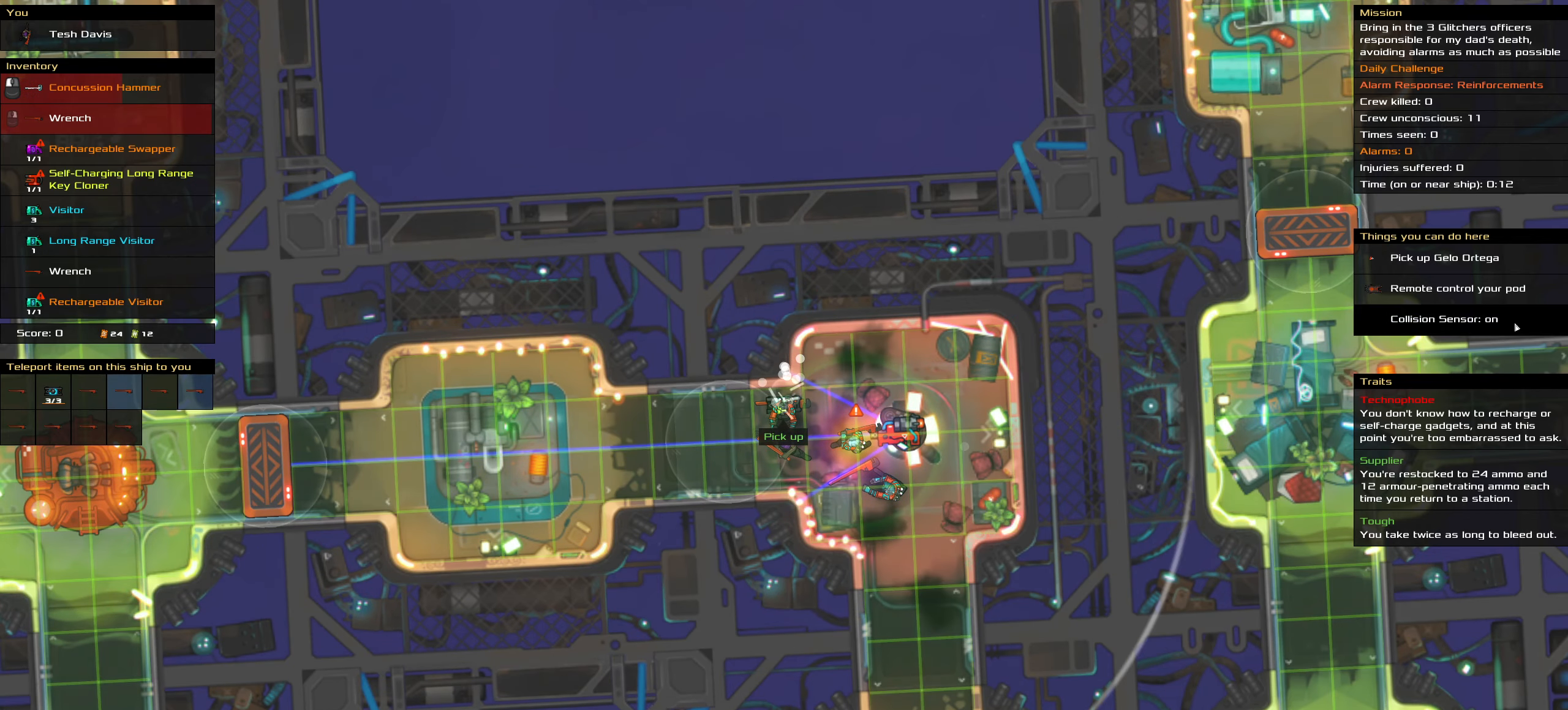
Gameplay with keyboard and mouse; each line is a JSON object with the keys and mouse buttons held at the frame after it. "events" lists presses ("down") and releases ("up") of ".", "/", "0", "1", "2", "3", "4", "5", "6", "7", "8", "9", "a", "alt_l", "alt_r", "b", "backslash", "backspace", "c", "caps_lock", "comma", "ctrl_l", "ctrl_r", "d", "down", "e", "equals", "f", "g", "h", "i", "j", "k", "l", "lbracket", "left", "m", "minus", "n", "o", "p", "q", "quote", "r", "rbracket", "return", "right", "s", "semicolon", "shift_l", "shift_r", "space", "super", "t", "tab", "tilde", "u", "up", "v", "w", "x", "y", "z", "mouse_left", "mouse_wheel" and "mouse_right" between this image and that frame as [ms after this image, input, new state], when the widget could be followed in between. "mouse_left", "mouse_wheel", "mouse_right" = the "left", "wheel", "right" buttons of the "mouse" list. No other keys are recorded. "wheel" means that the mouse wheel is clicked or scrolled. Not read: mouse_move.
{"keys": ["ctrl_l"], "mouse": [], "events": []}
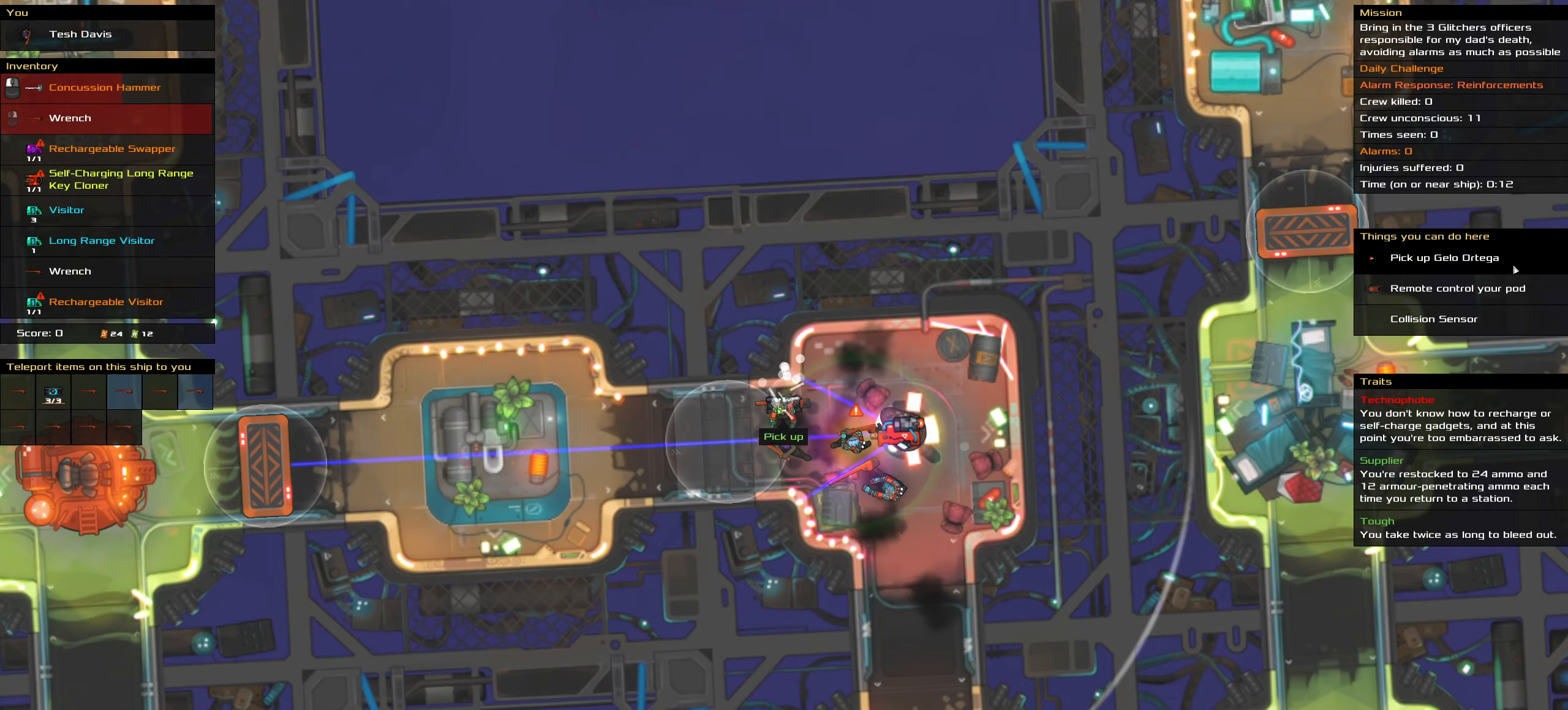
{"keys": ["ctrl_l", "space"], "mouse": [], "events": [[333, "mouse_left", "down"], [383, "mouse_left", "up"], [433, "space", "down"]]}
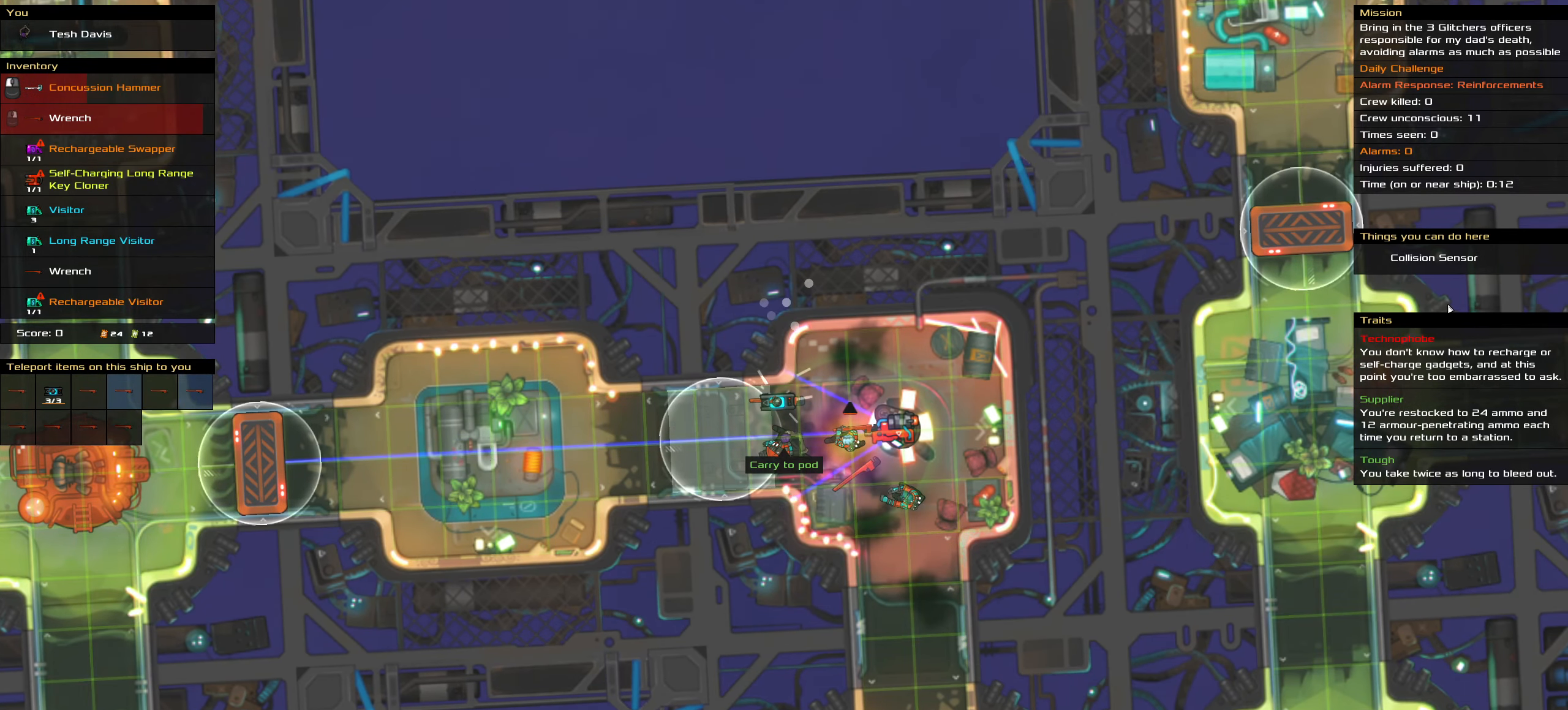
{"keys": ["ctrl_l", "d", "s"], "mouse": ["left"], "events": [[33, "space", "up"], [500, "d", "down"], [500, "mouse_left", "down"], [500, "s", "down"]]}
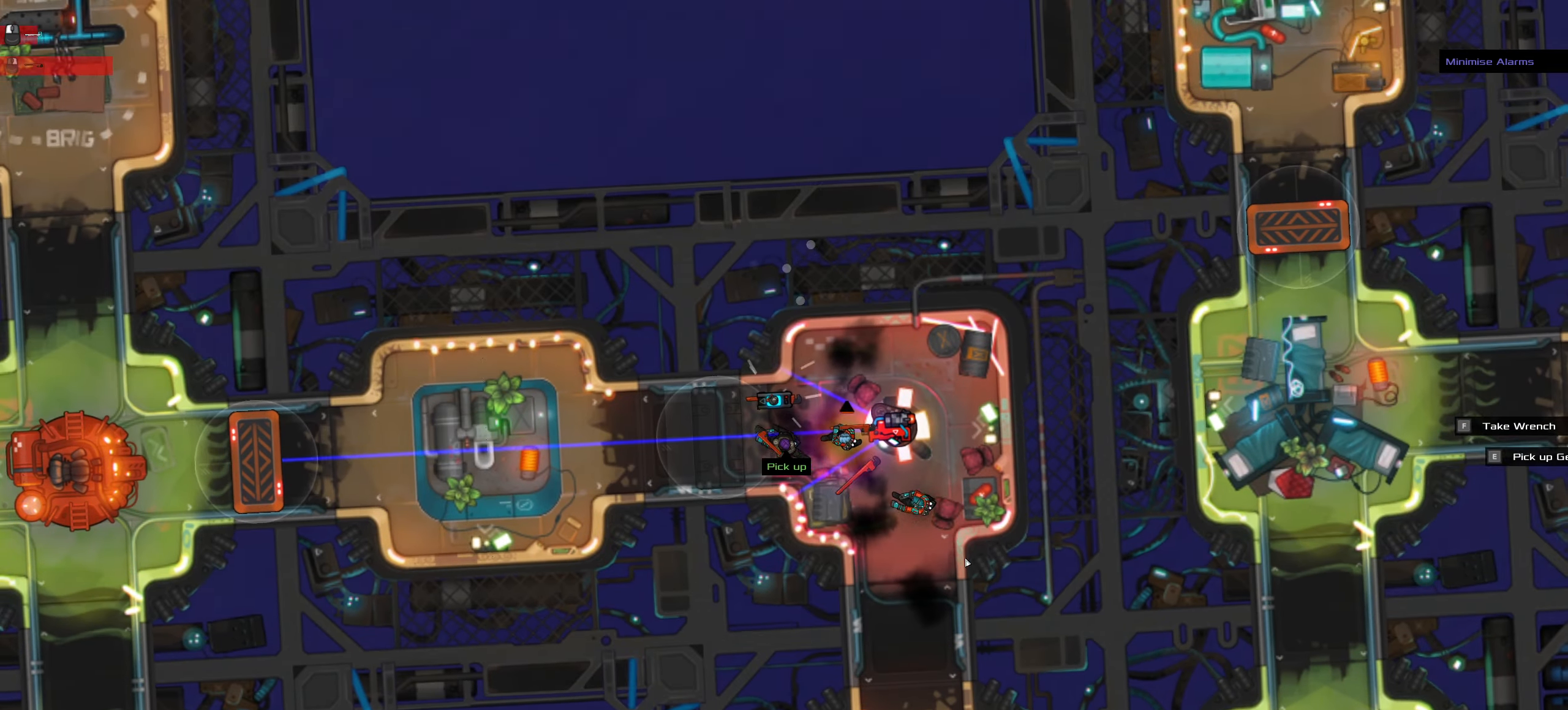
{"keys": ["ctrl_l"], "mouse": [], "events": [[83, "mouse_left", "up"], [133, "s", "up"], [133, "space", "down"], [183, "d", "up"], [283, "space", "up"]]}
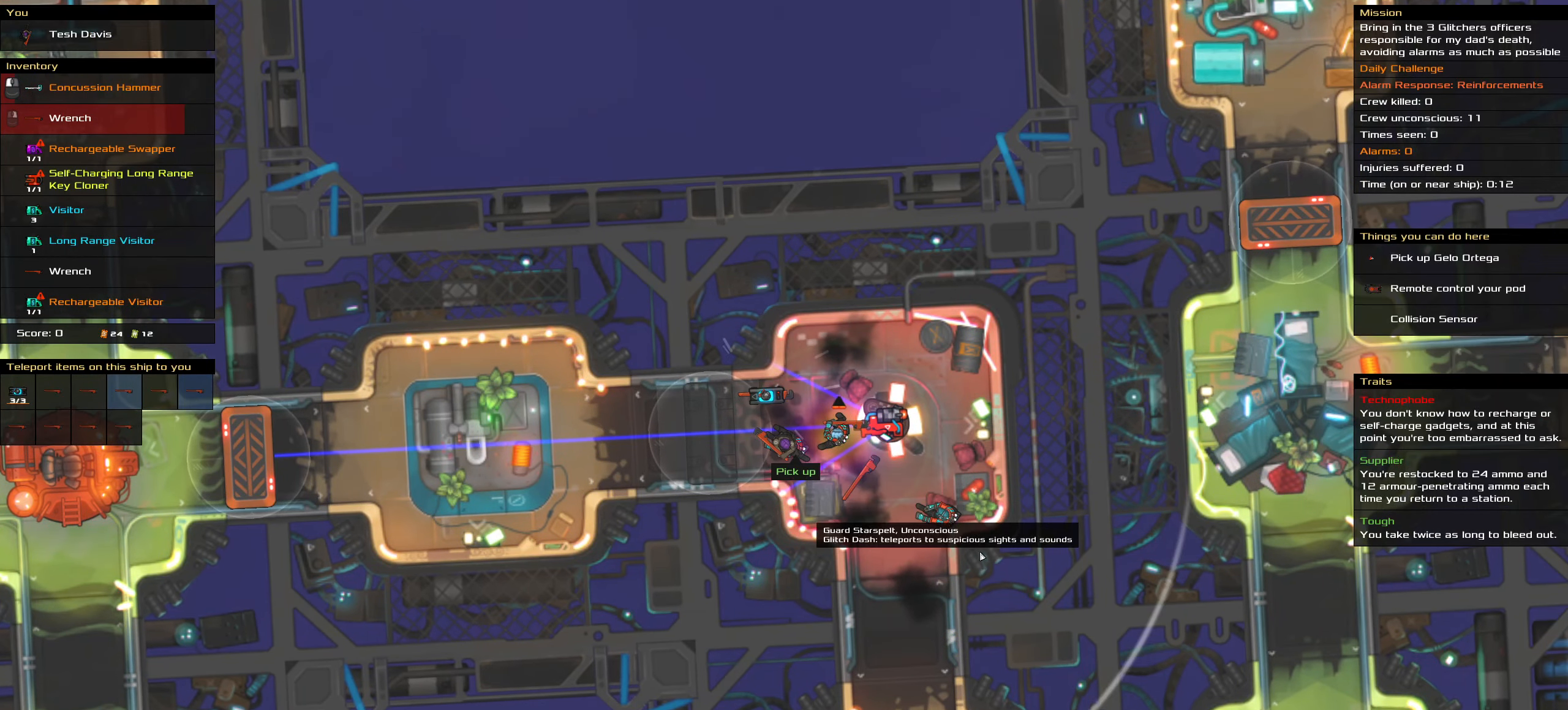
{"keys": [], "mouse": [], "events": [[17, "ctrl_l", "up"]]}
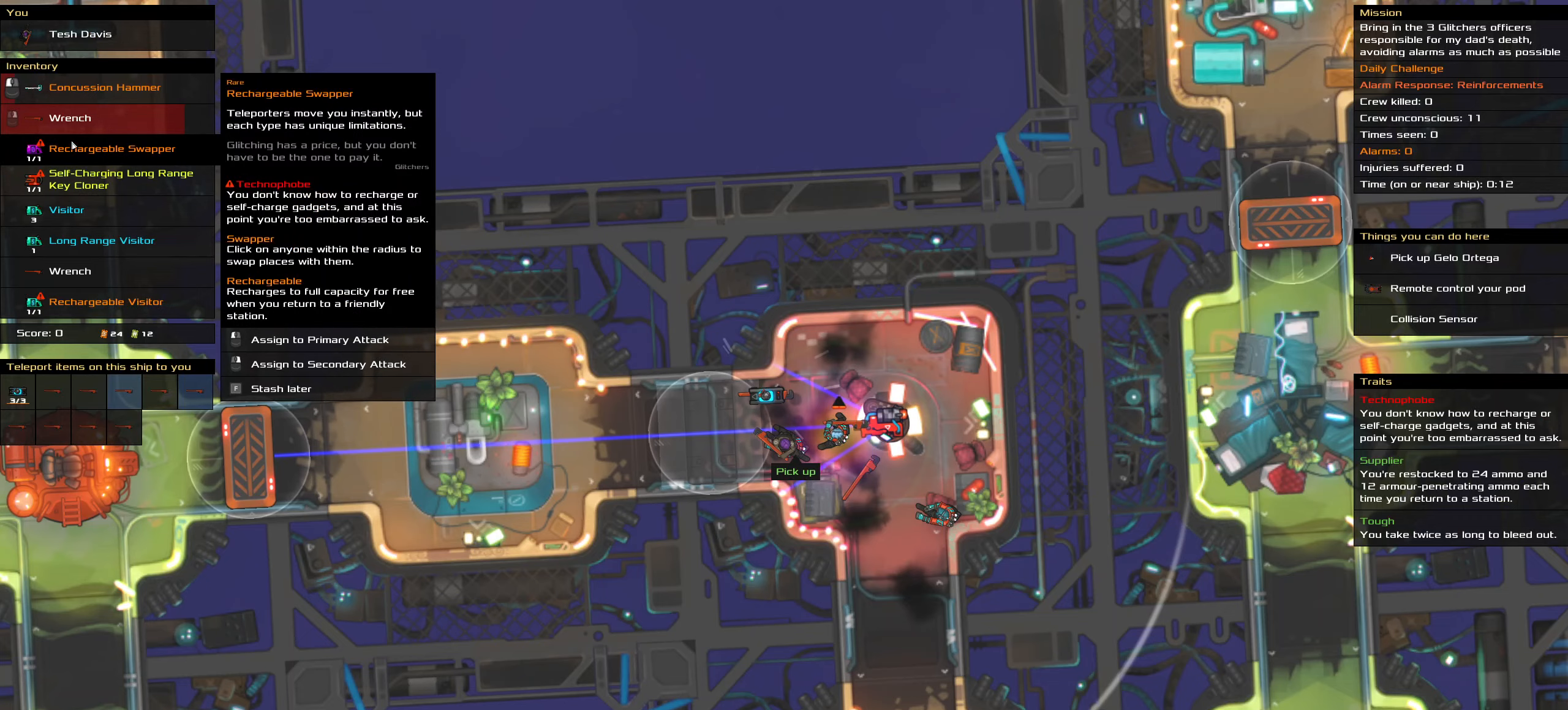
{"keys": [], "mouse": [], "events": []}
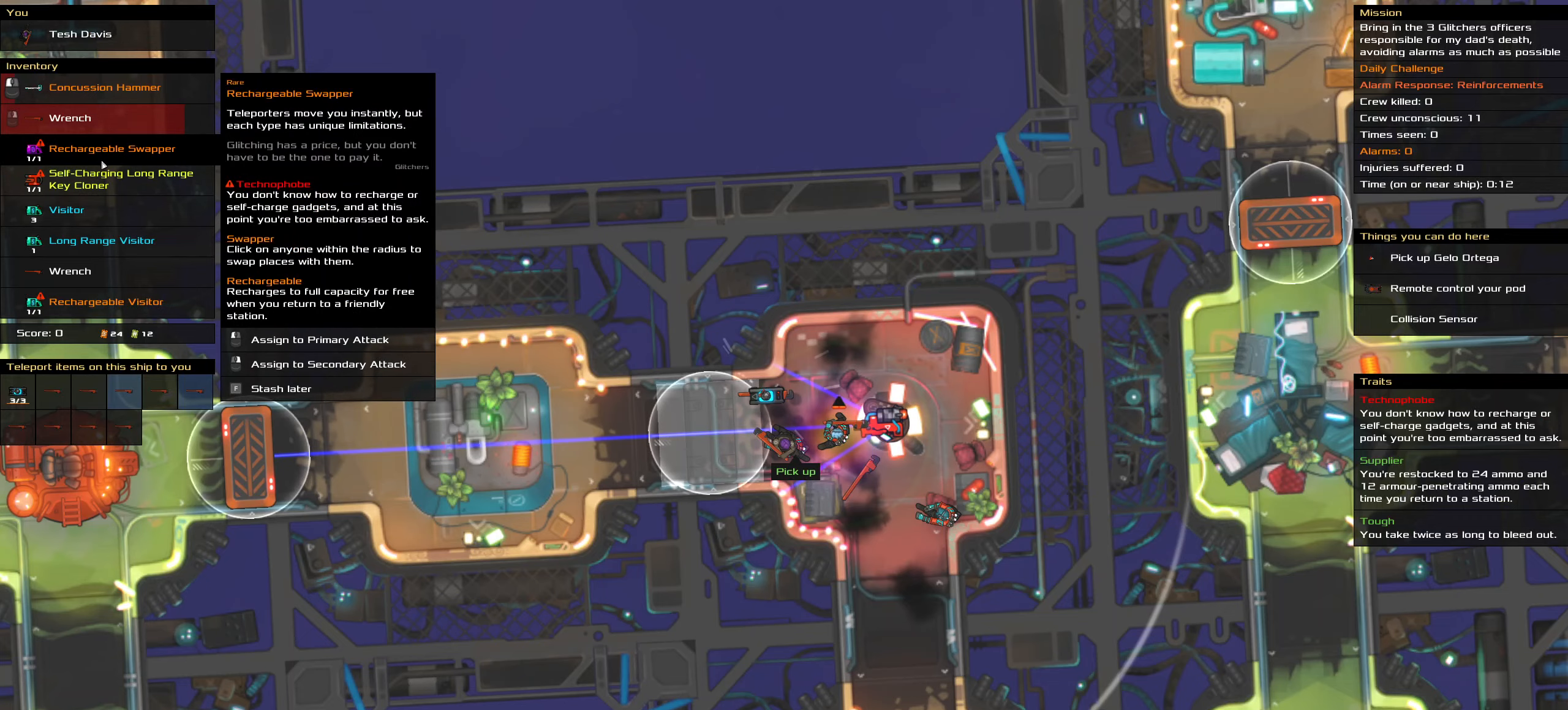
{"keys": [], "mouse": ["right"], "events": [[467, "mouse_right", "down"]]}
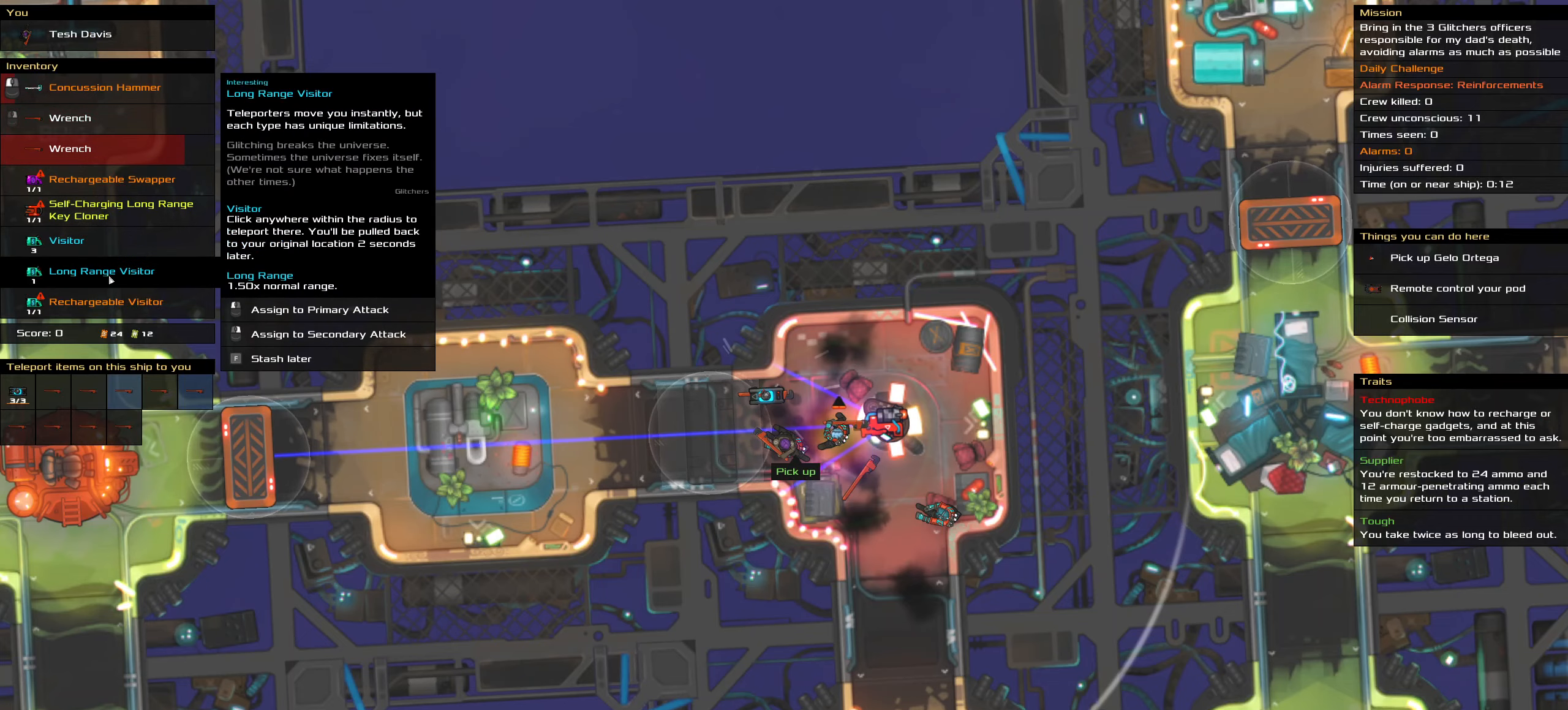
{"keys": ["ctrl_l"], "mouse": ["right"], "events": [[17, "mouse_right", "up"], [250, "ctrl_l", "down"], [334, "mouse_right", "down"]]}
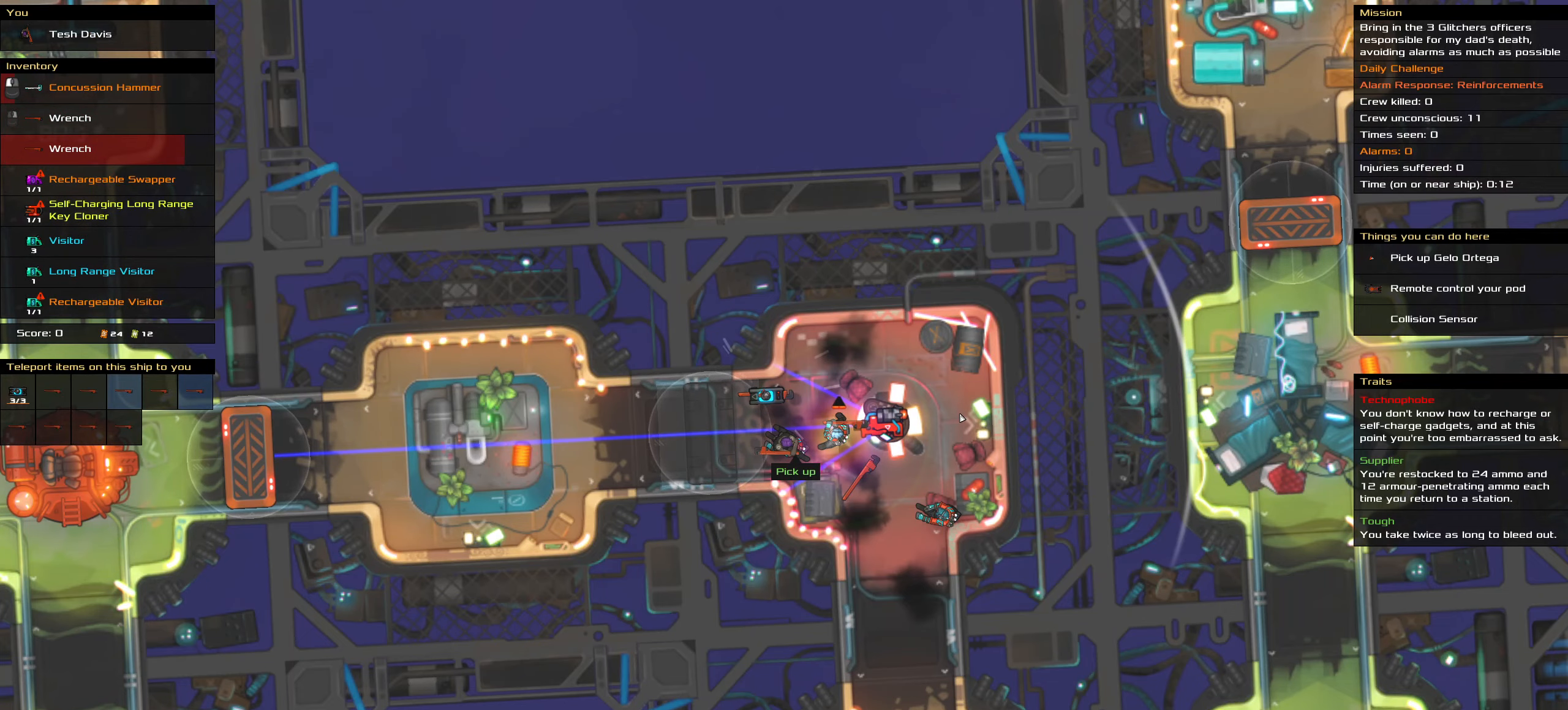
{"keys": ["ctrl_l", "space"], "mouse": [], "events": [[300, "mouse_right", "up"], [400, "space", "down"]]}
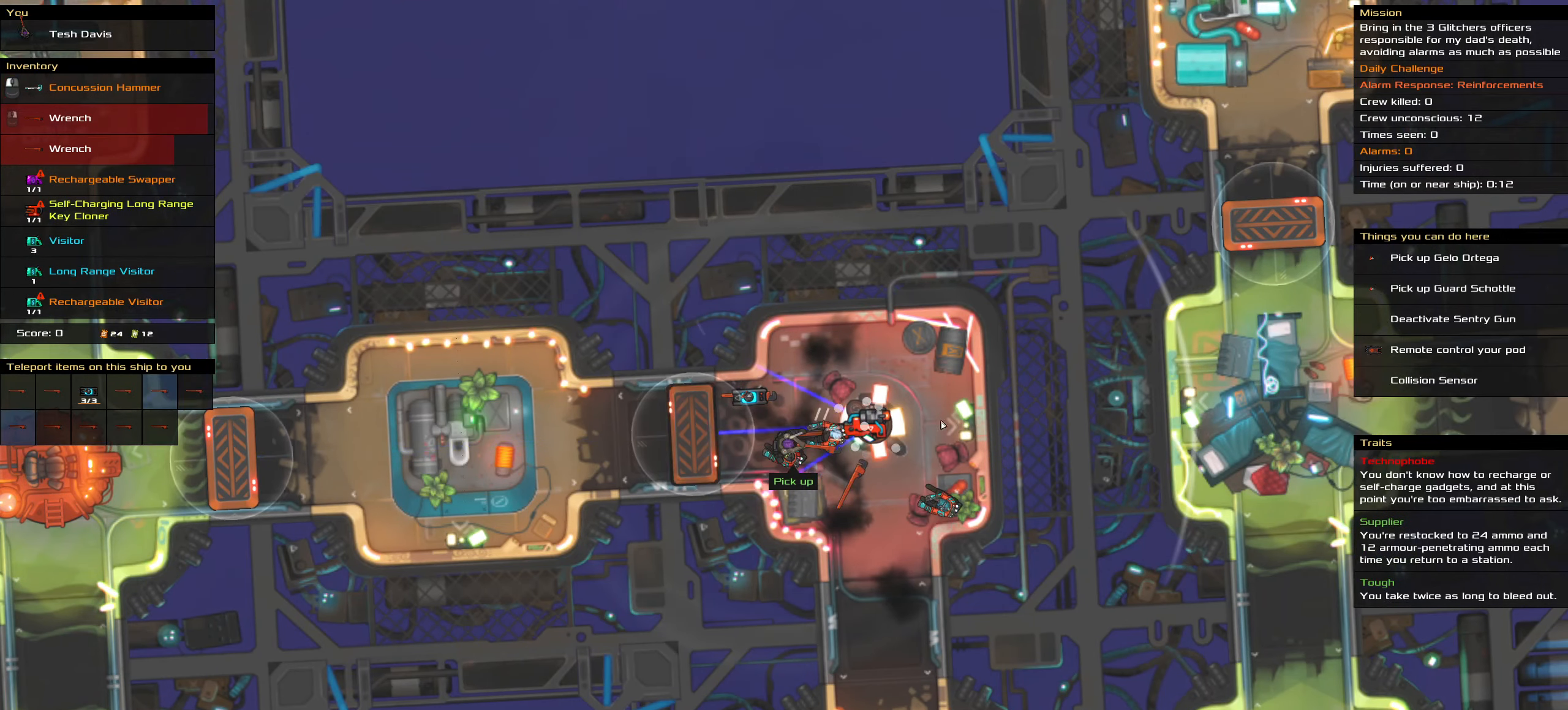
{"keys": ["ctrl_l"], "mouse": [], "events": [[84, "space", "up"]]}
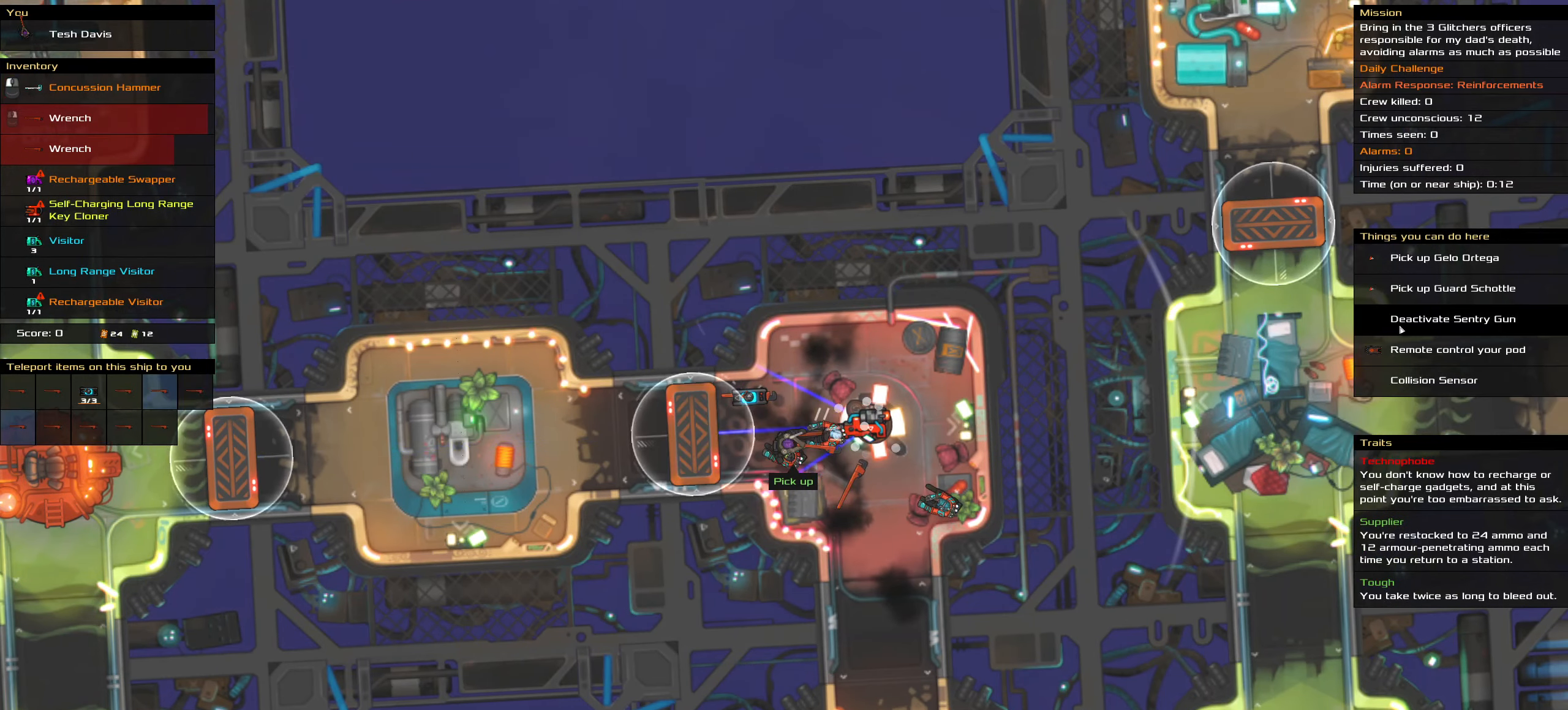
{"keys": [], "mouse": [], "events": [[150, "ctrl_l", "up"]]}
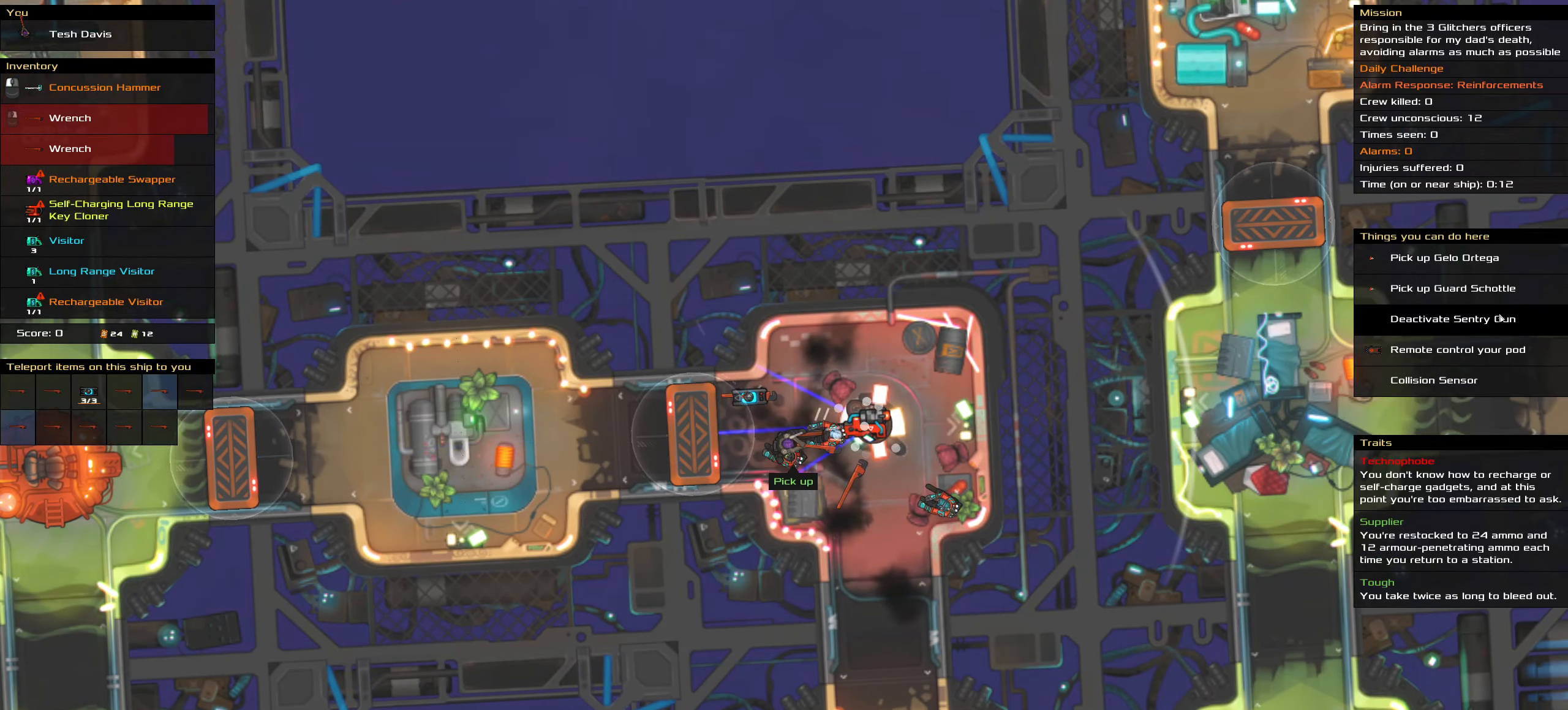
{"keys": ["ctrl_l"], "mouse": ["left"], "events": [[34, "ctrl_l", "down"], [500, "mouse_left", "down"]]}
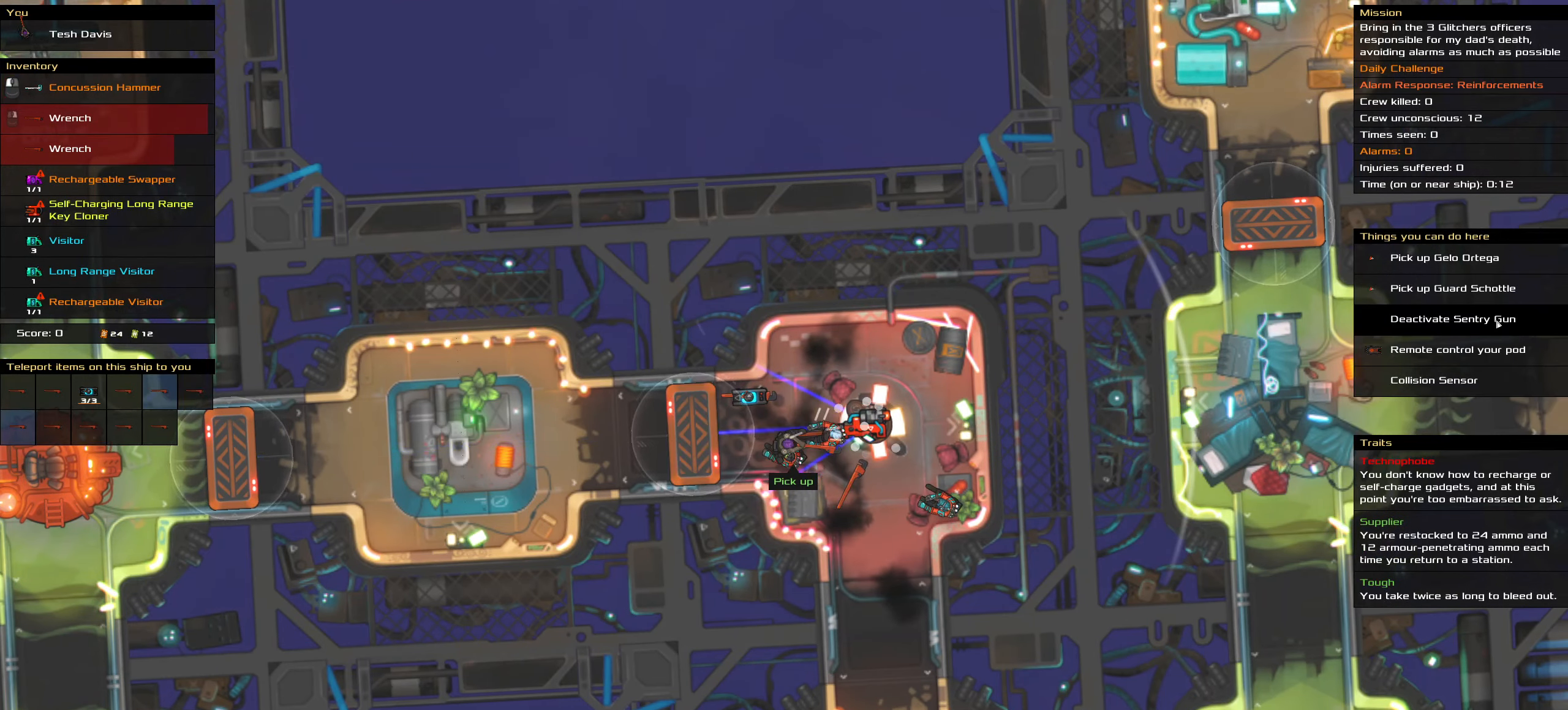
{"keys": [], "mouse": [], "events": [[84, "mouse_left", "up"], [134, "space", "down"], [234, "space", "up"], [467, "ctrl_l", "up"]]}